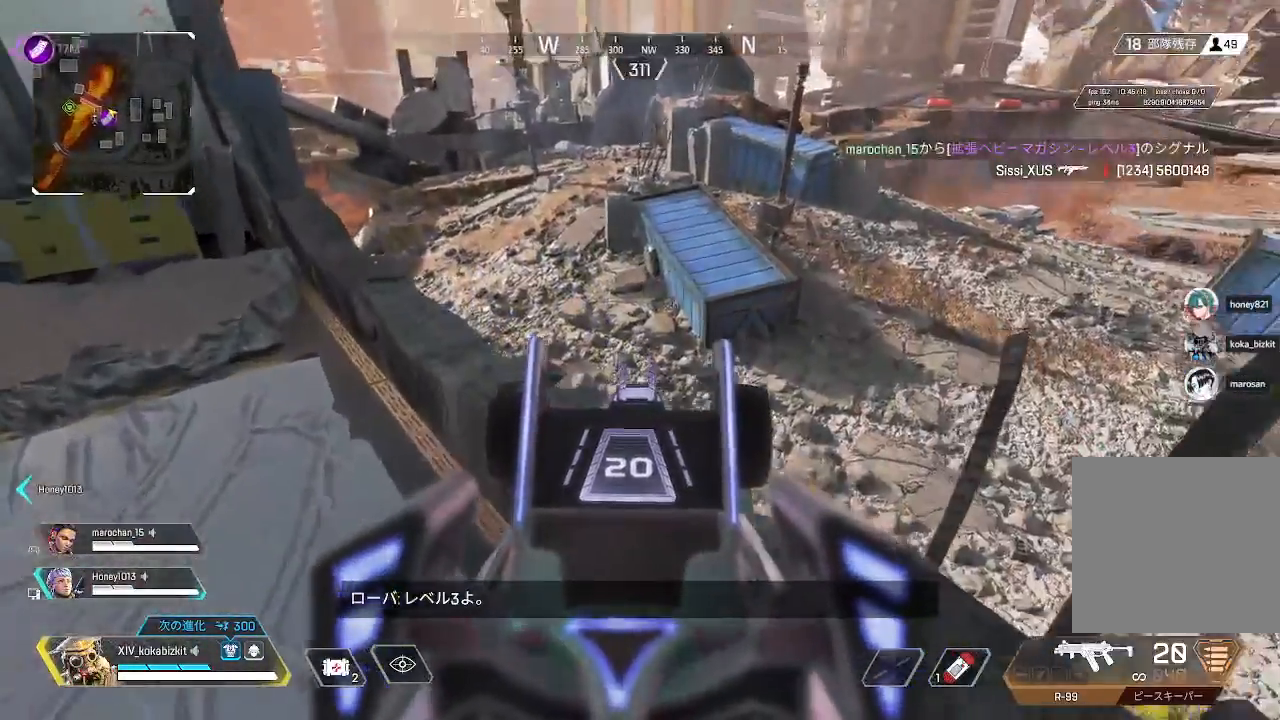
Gameplay with a controller (PlayStation layout); each line is a JSON object with the inputs held at the frame after it. "events" lists button and stick changes between this image and that frame as [ms after this image, input, new state], when the widget could be followed in between. Not read: SELECT.
{"buttons": ["L2"], "left_stick": "center", "right_stick": "center", "events": [[150, "left_stick", "down"], [167, "right_stick", "up-left"], [267, "left_stick", "center"], [300, "right_stick", "center"]]}
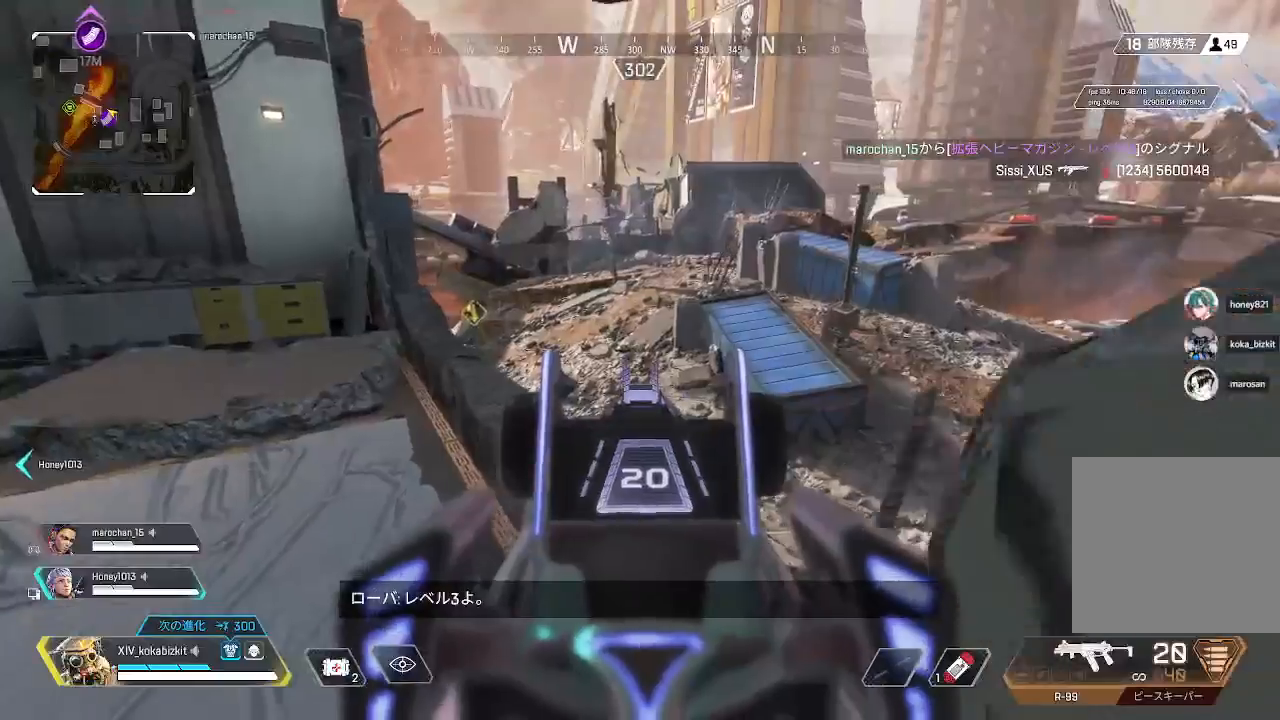
{"buttons": [], "left_stick": "up-left", "right_stick": "left", "events": [[67, "left_stick", "down-right"], [133, "left_stick", "down"], [333, "L2", "up"], [367, "right_stick", "left"], [417, "left_stick", "left"], [483, "left_stick", "up-left"]]}
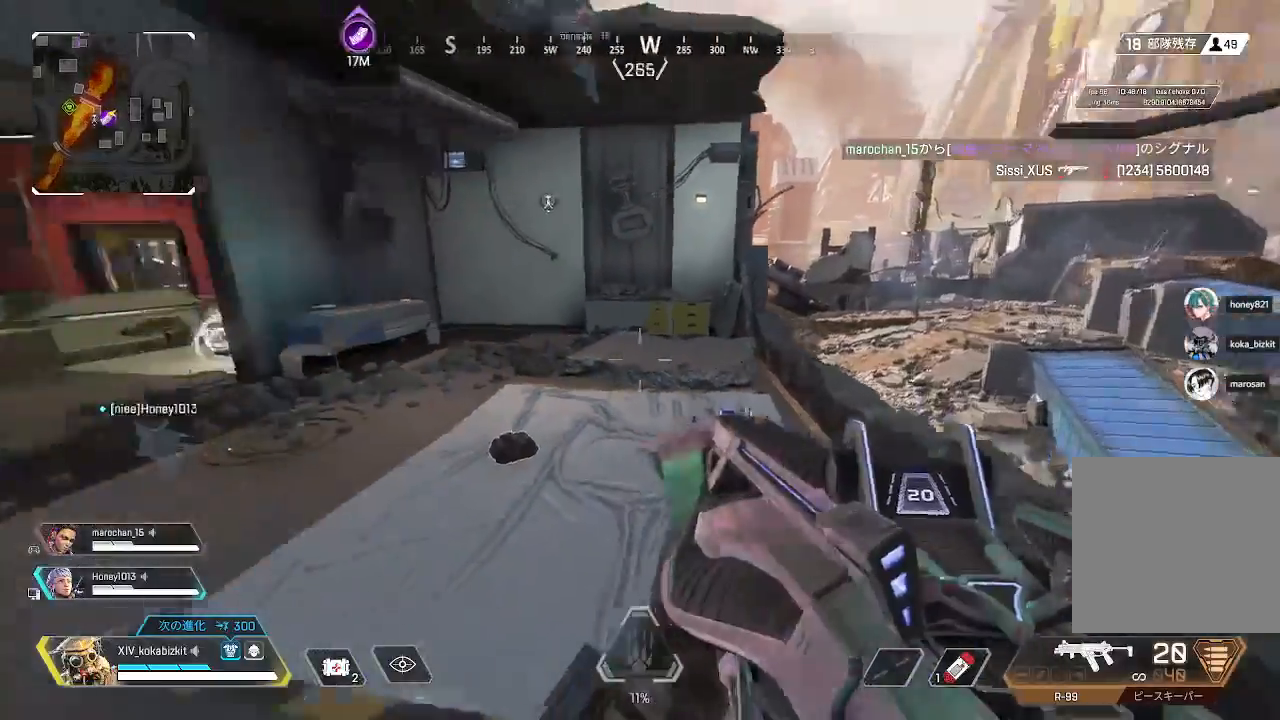
{"buttons": [], "left_stick": "up", "right_stick": "left", "events": [[150, "left_stick", "up"], [233, "right_stick", "center"], [467, "right_stick", "left"]]}
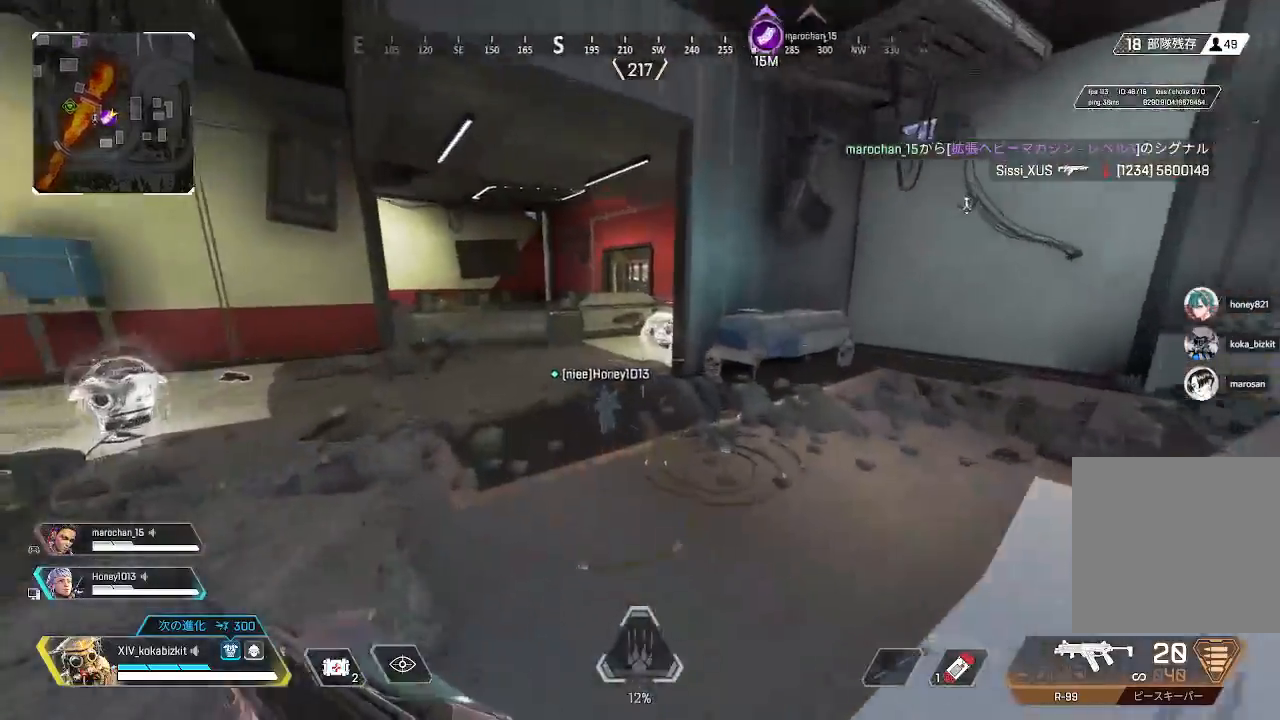
{"buttons": [], "left_stick": "down", "right_stick": "up", "events": [[150, "right_stick", "center"], [317, "left_stick", "down"], [317, "right_stick", "up"]]}
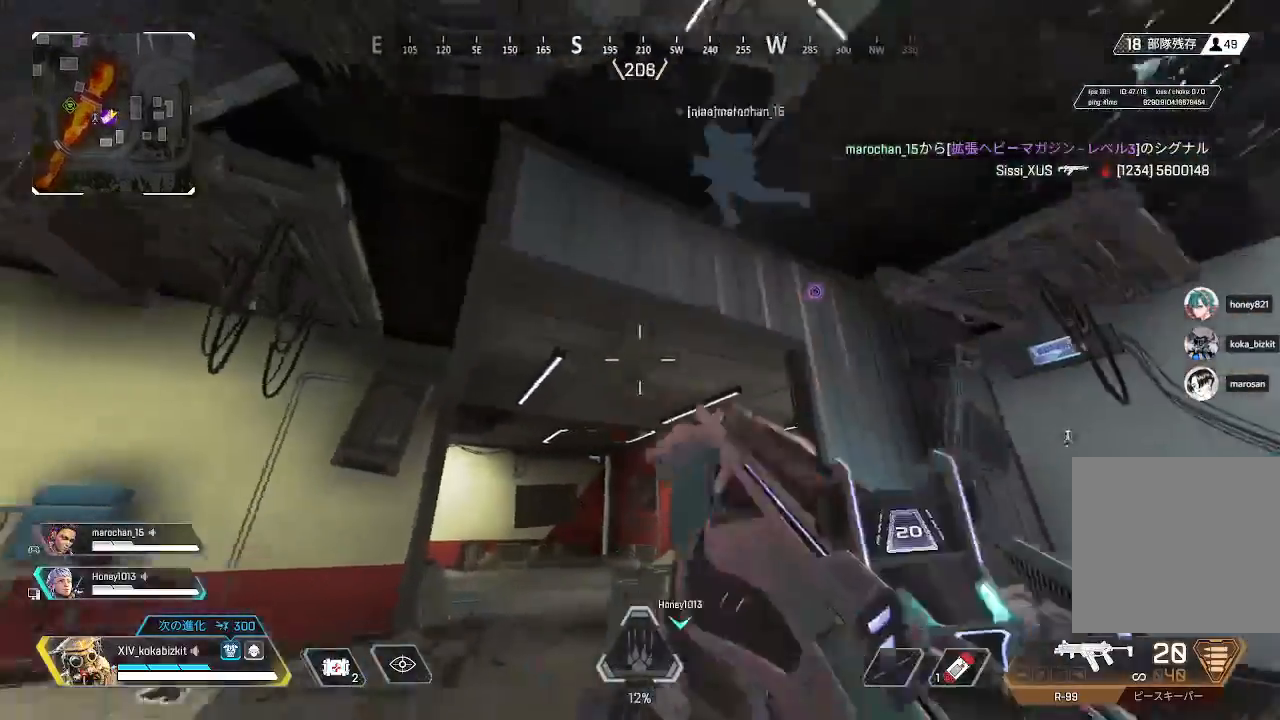
{"buttons": [], "left_stick": "down", "right_stick": "center", "events": [[50, "right_stick", "center"], [100, "SQUARE", "down"], [217, "SQUARE", "up"]]}
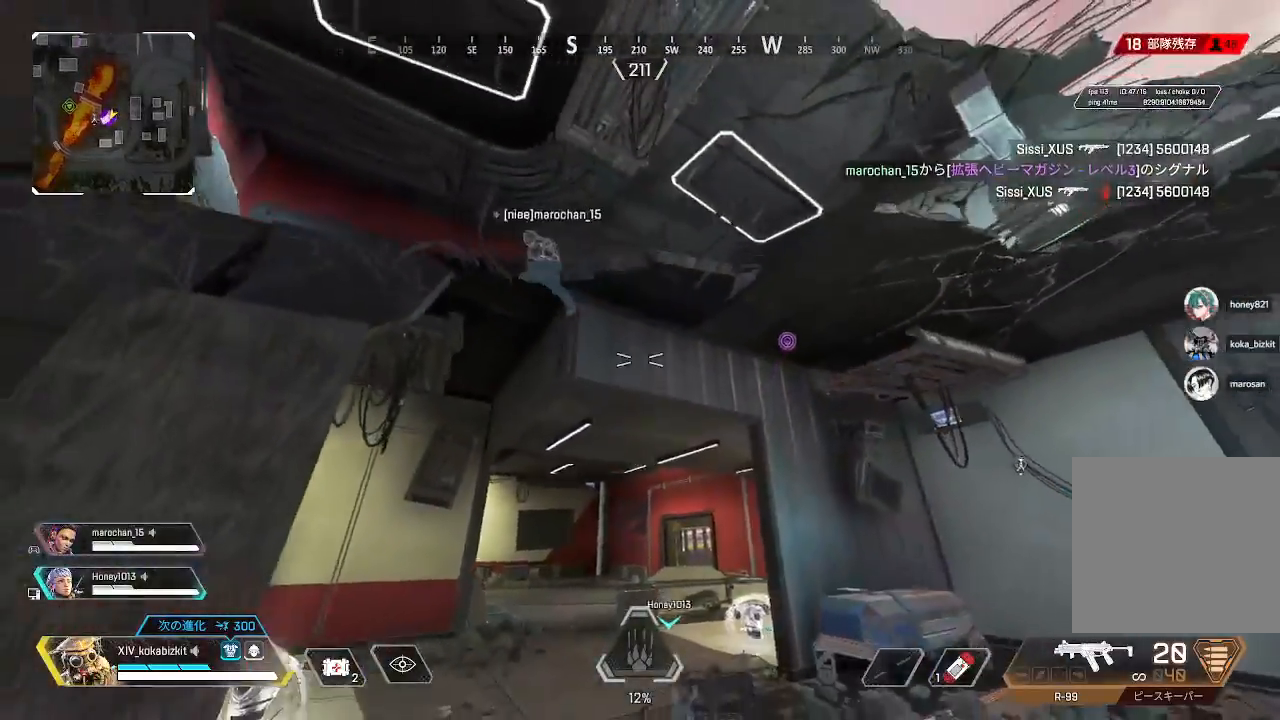
{"buttons": [], "left_stick": "down", "right_stick": "center", "events": [[17, "right_stick", "down-left"], [300, "right_stick", "center"]]}
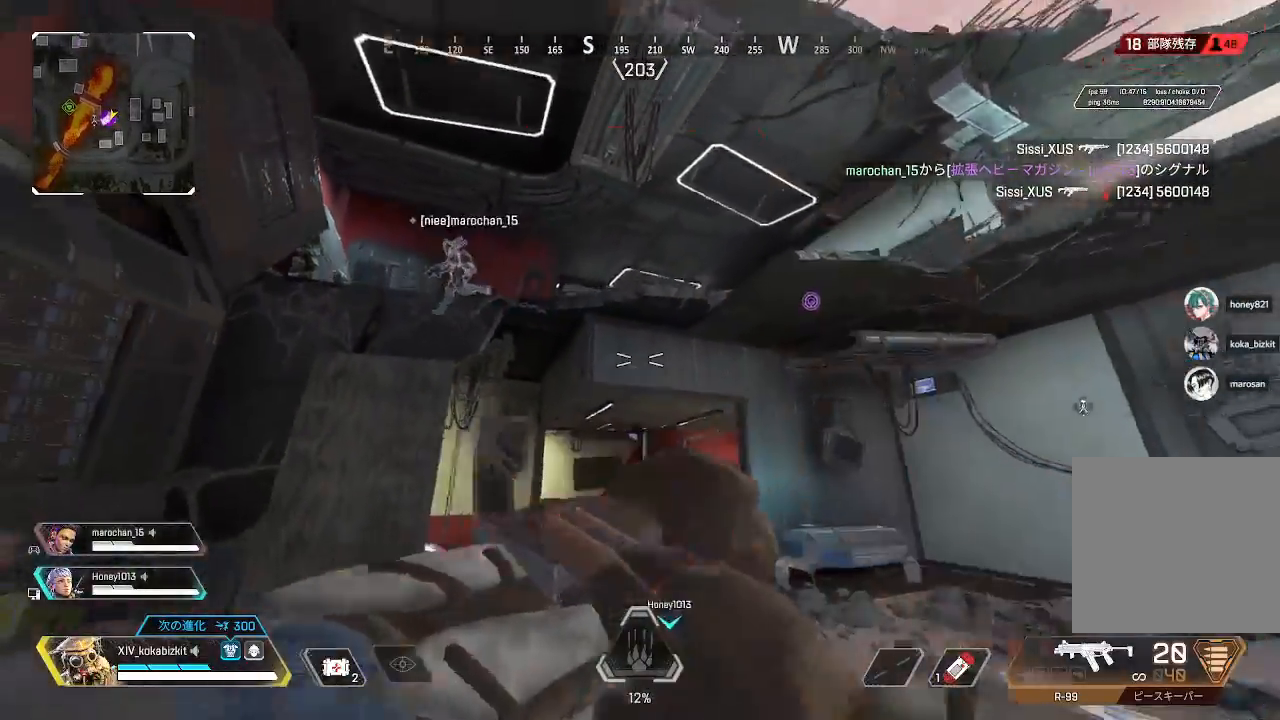
{"buttons": [], "left_stick": "up-right", "right_stick": "down", "events": [[367, "right_stick", "down"], [433, "left_stick", "right"], [483, "left_stick", "up-right"]]}
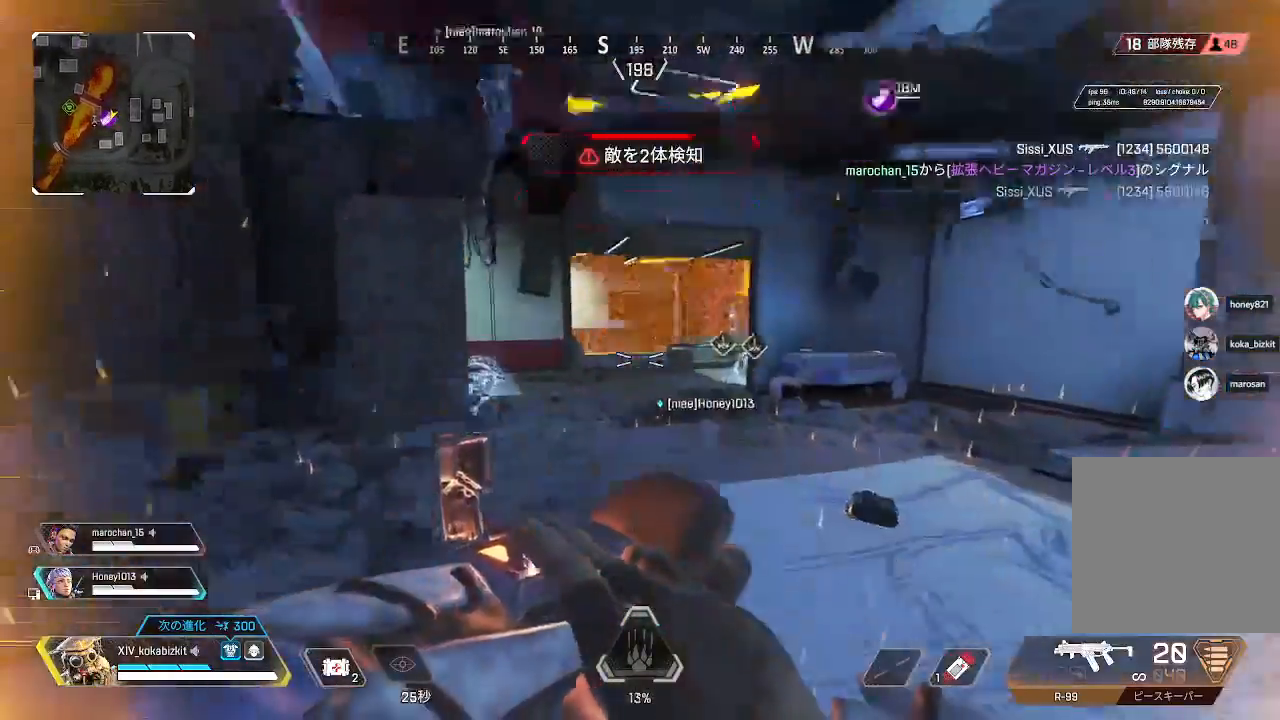
{"buttons": [], "left_stick": "up", "right_stick": "center", "events": [[67, "right_stick", "center"], [150, "left_stick", "up"], [283, "right_stick", "left"], [433, "right_stick", "center"]]}
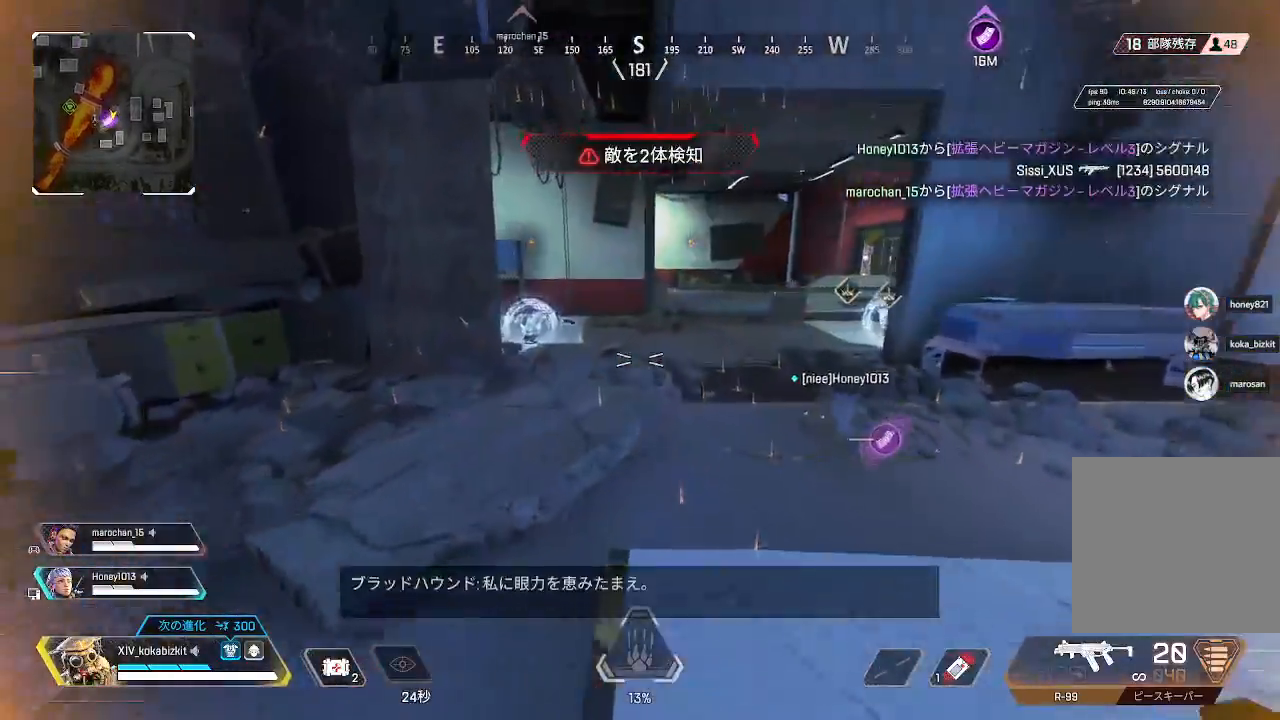
{"buttons": ["L1"], "left_stick": "up", "right_stick": "center", "events": [[367, "L1", "down"]]}
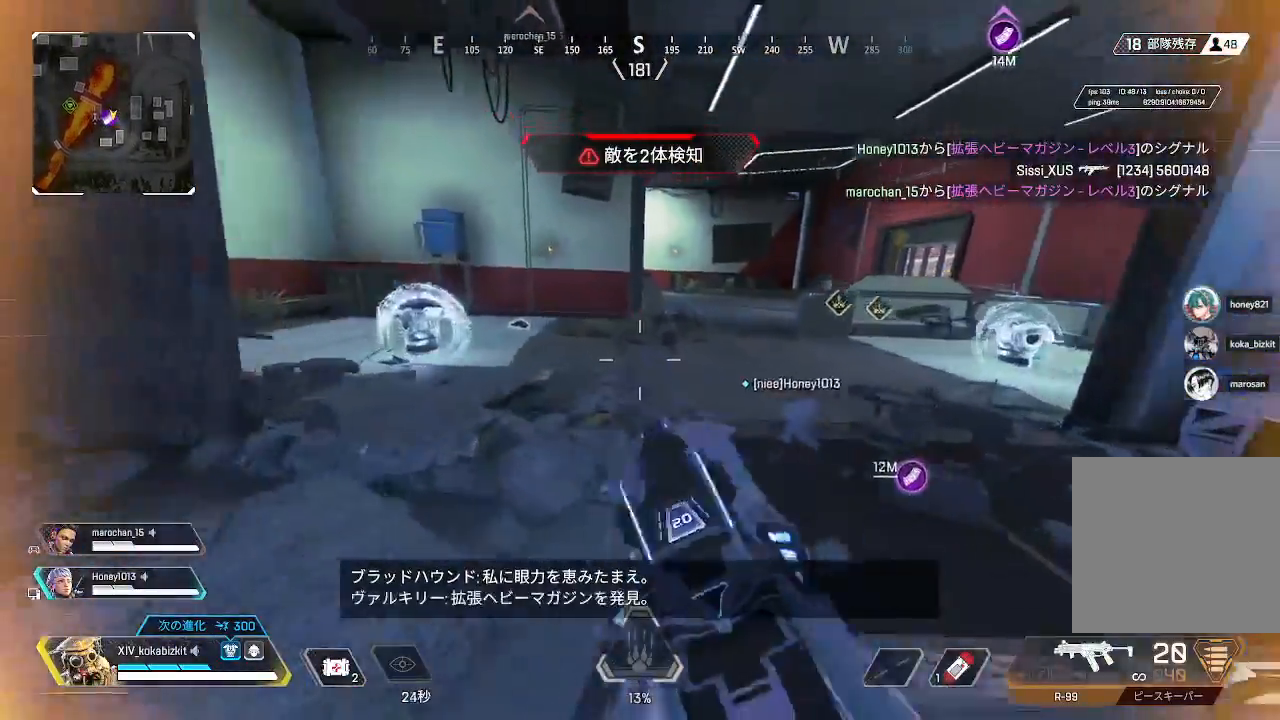
{"buttons": [], "left_stick": "up-right", "right_stick": "center", "events": [[183, "R3", "down"], [217, "left_stick", "up-right"], [250, "R3", "up"], [433, "L1", "up"]]}
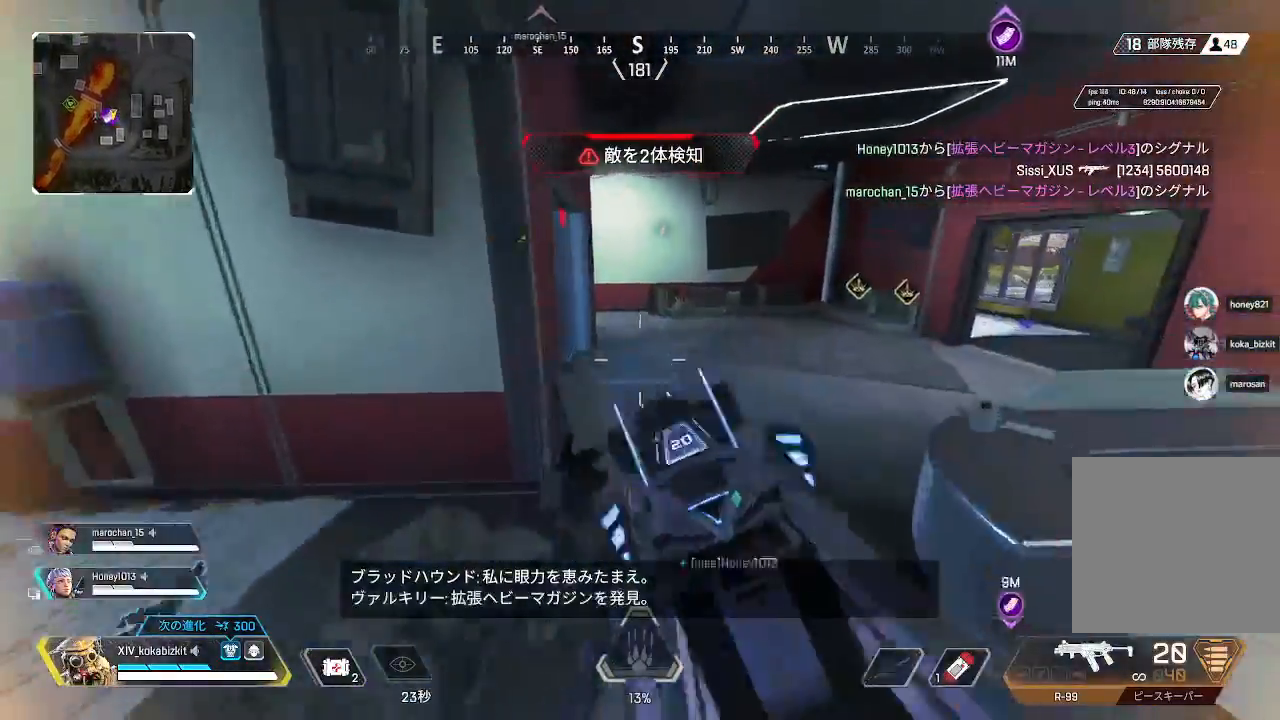
{"buttons": [], "left_stick": "up", "right_stick": "left", "events": [[67, "left_stick", "up"], [483, "right_stick", "left"]]}
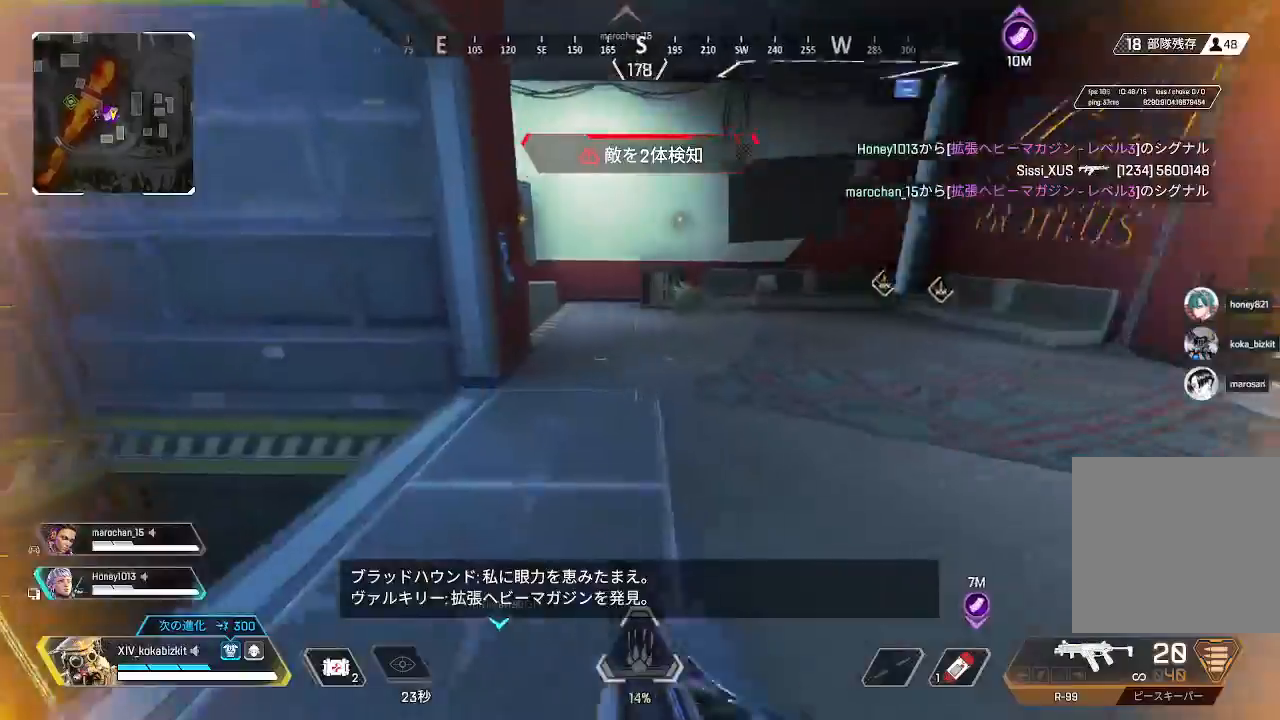
{"buttons": [], "left_stick": "up-left", "right_stick": "up", "events": [[200, "right_stick", "up-left"], [233, "left_stick", "up-left"], [467, "right_stick", "up"]]}
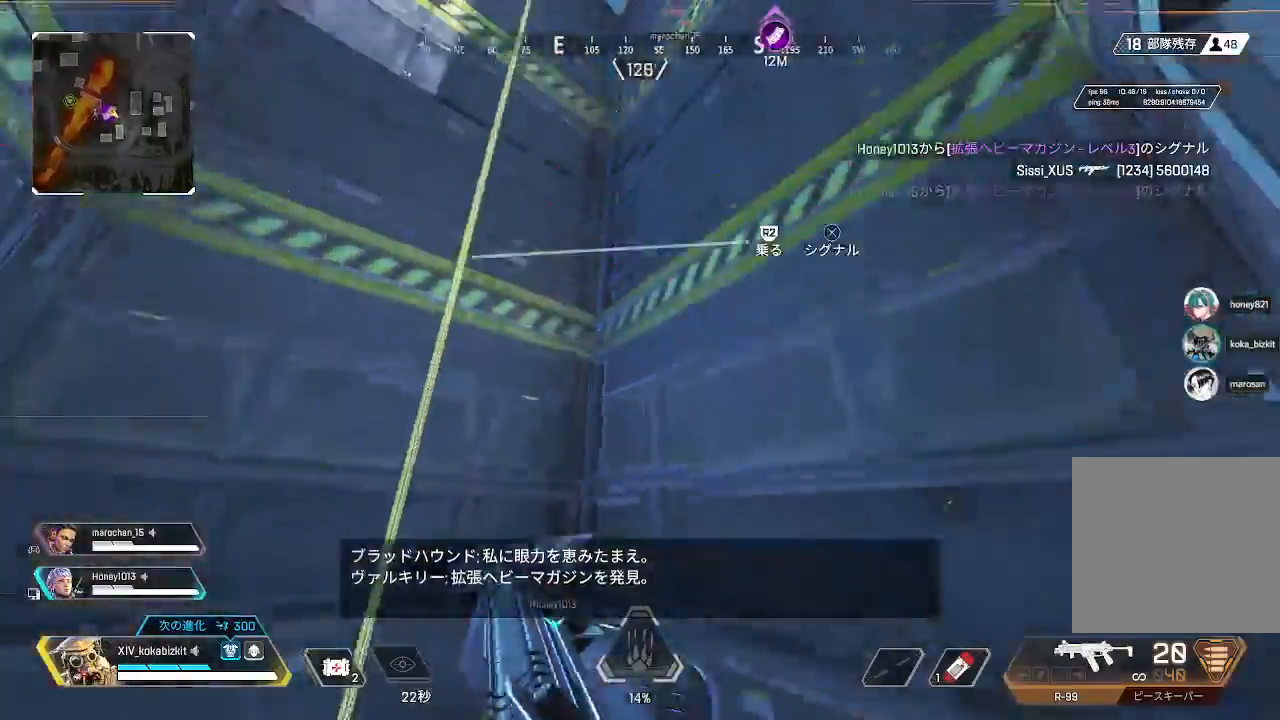
{"buttons": [], "left_stick": "center", "right_stick": "right", "events": [[67, "right_stick", "up-right"], [250, "left_stick", "left"], [283, "right_stick", "right"], [350, "R2", "down"], [367, "left_stick", "center"], [500, "R2", "up"]]}
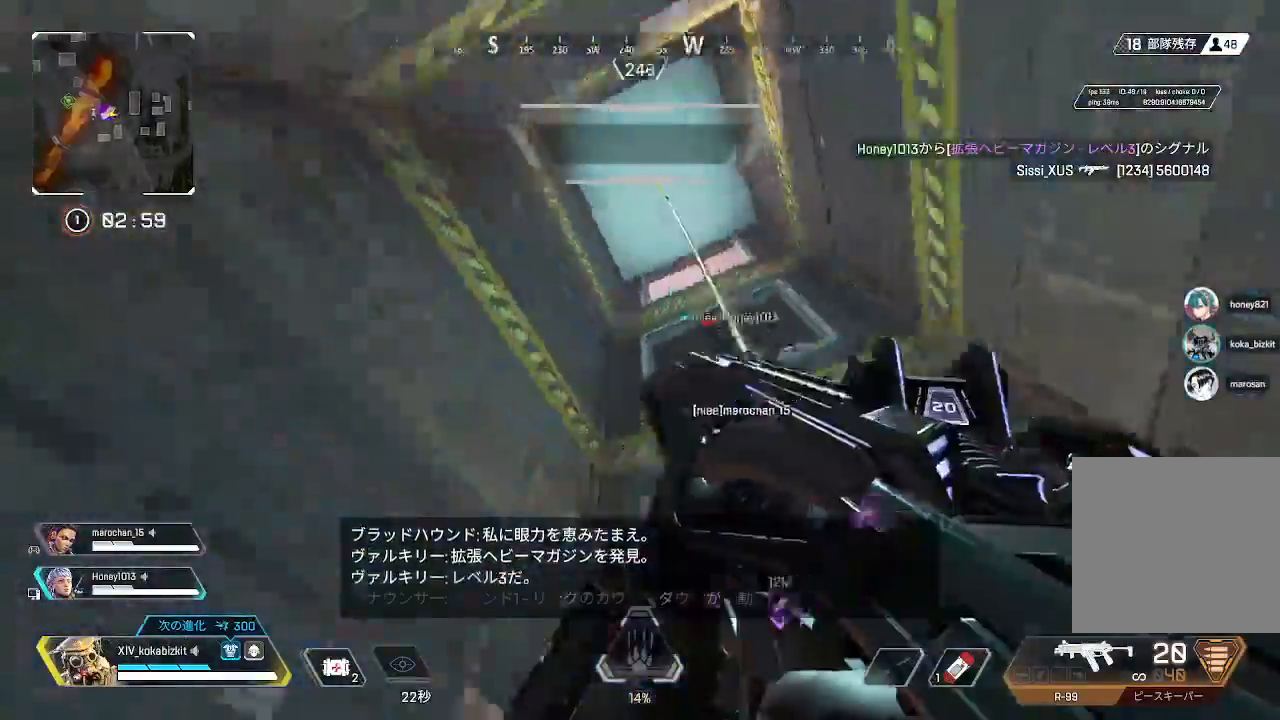
{"buttons": [], "left_stick": "up", "right_stick": "center", "events": [[83, "left_stick", "up"], [217, "right_stick", "center"], [300, "right_stick", "down"], [450, "right_stick", "center"]]}
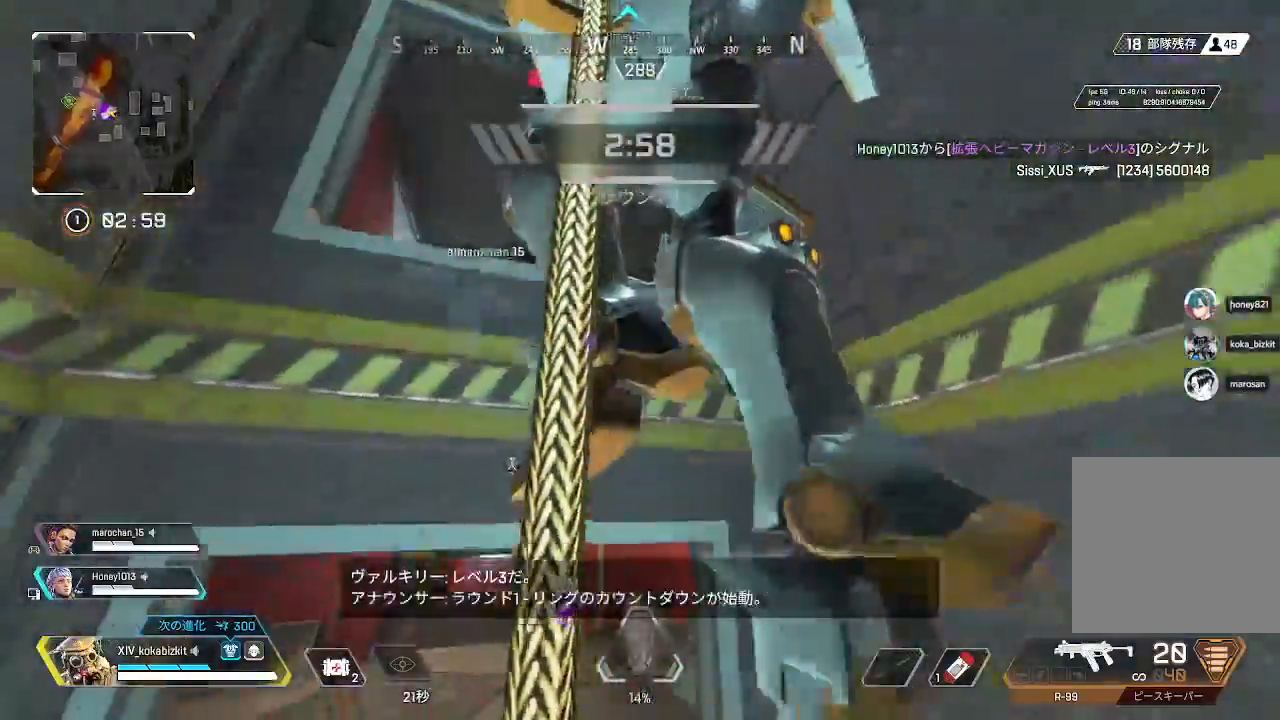
{"buttons": [], "left_stick": "up", "right_stick": "down", "events": [[250, "R3", "down"], [383, "R3", "up"], [383, "right_stick", "down"]]}
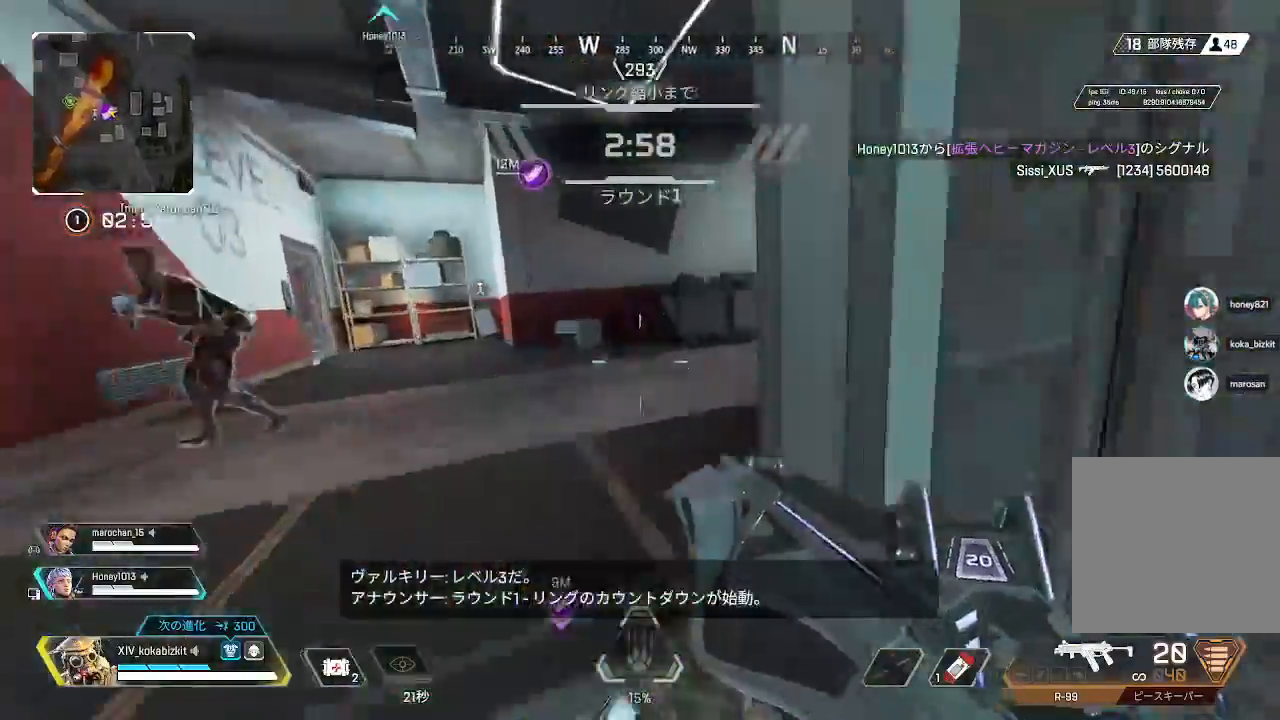
{"buttons": [], "left_stick": "down-right", "right_stick": "right", "events": [[150, "right_stick", "right"], [167, "left_stick", "right"], [250, "left_stick", "down-right"]]}
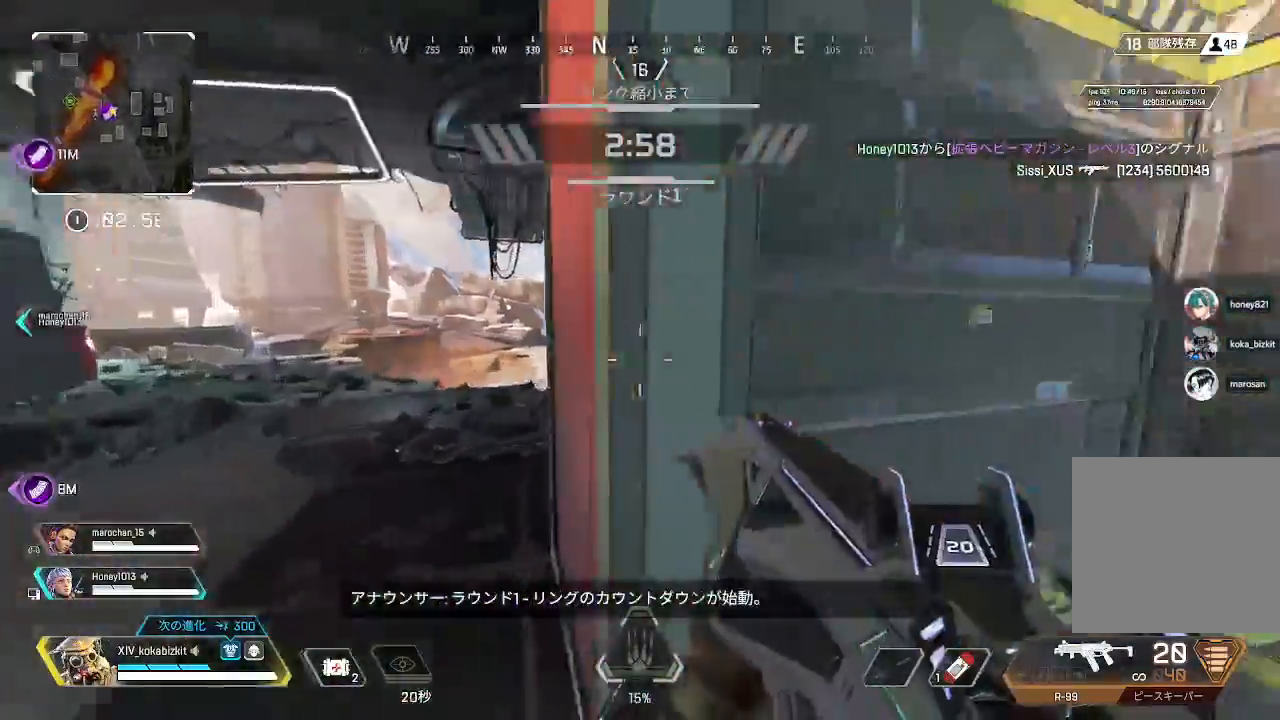
{"buttons": ["R2"], "left_stick": "right", "right_stick": "left", "events": [[33, "left_stick", "right"], [67, "right_stick", "up-right"], [167, "R3", "down"], [250, "R3", "up"], [283, "right_stick", "up-left"], [433, "right_stick", "left"], [467, "R2", "down"]]}
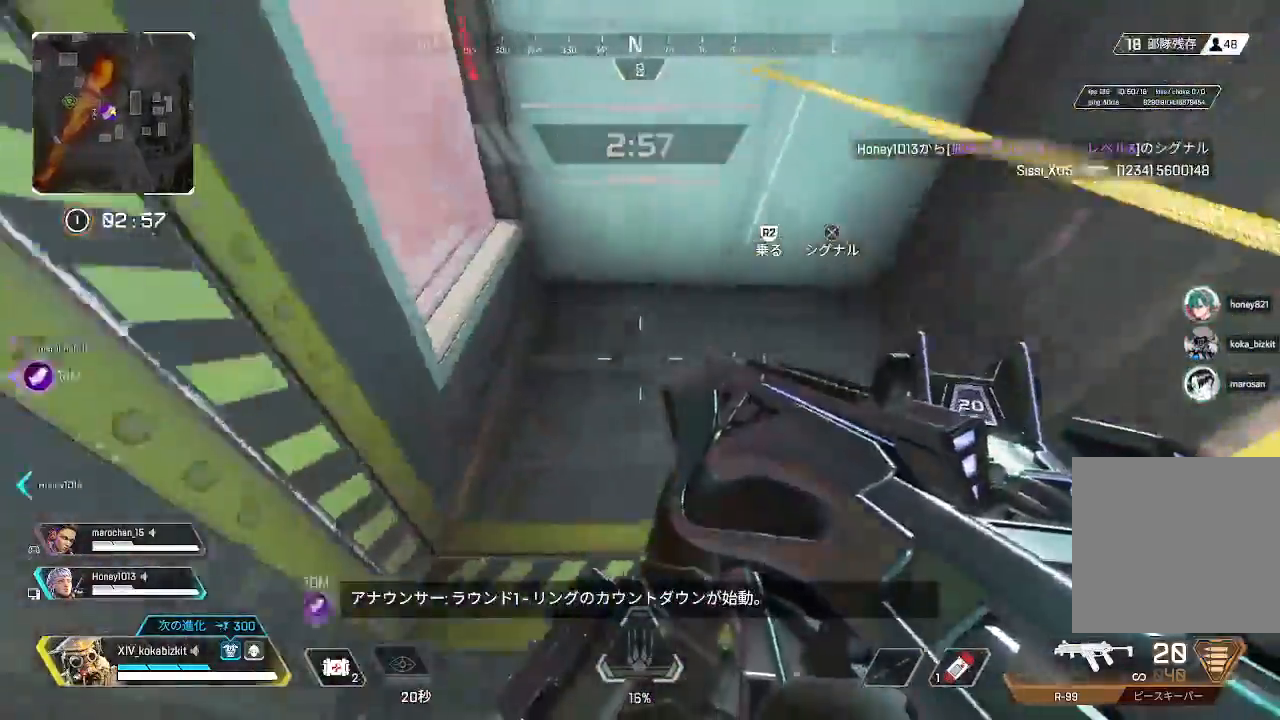
{"buttons": [], "left_stick": "up", "right_stick": "down-left", "events": [[17, "left_stick", "up-right"], [83, "R2", "up"], [250, "left_stick", "up"], [333, "right_stick", "down-left"], [350, "R3", "down"], [467, "R3", "up"]]}
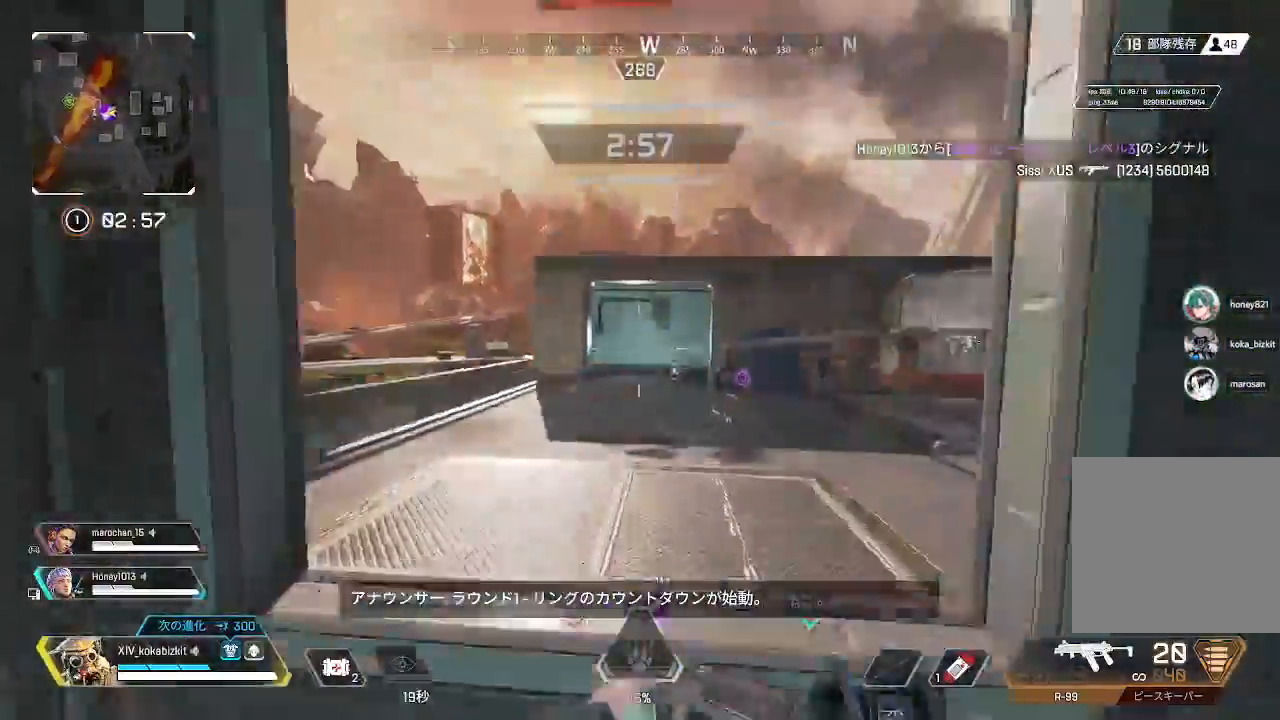
{"buttons": [], "left_stick": "up", "right_stick": "center"}
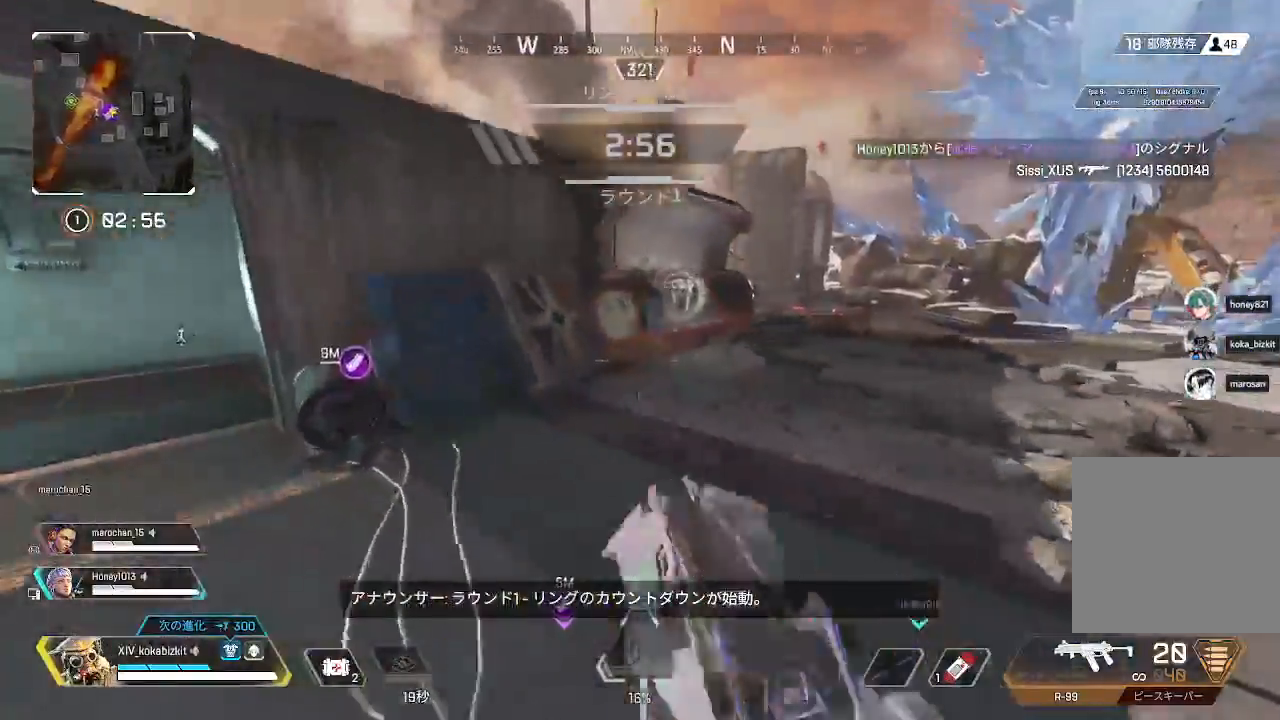
{"buttons": [], "left_stick": "up", "right_stick": "right", "events": [[50, "right_stick", "right"]]}
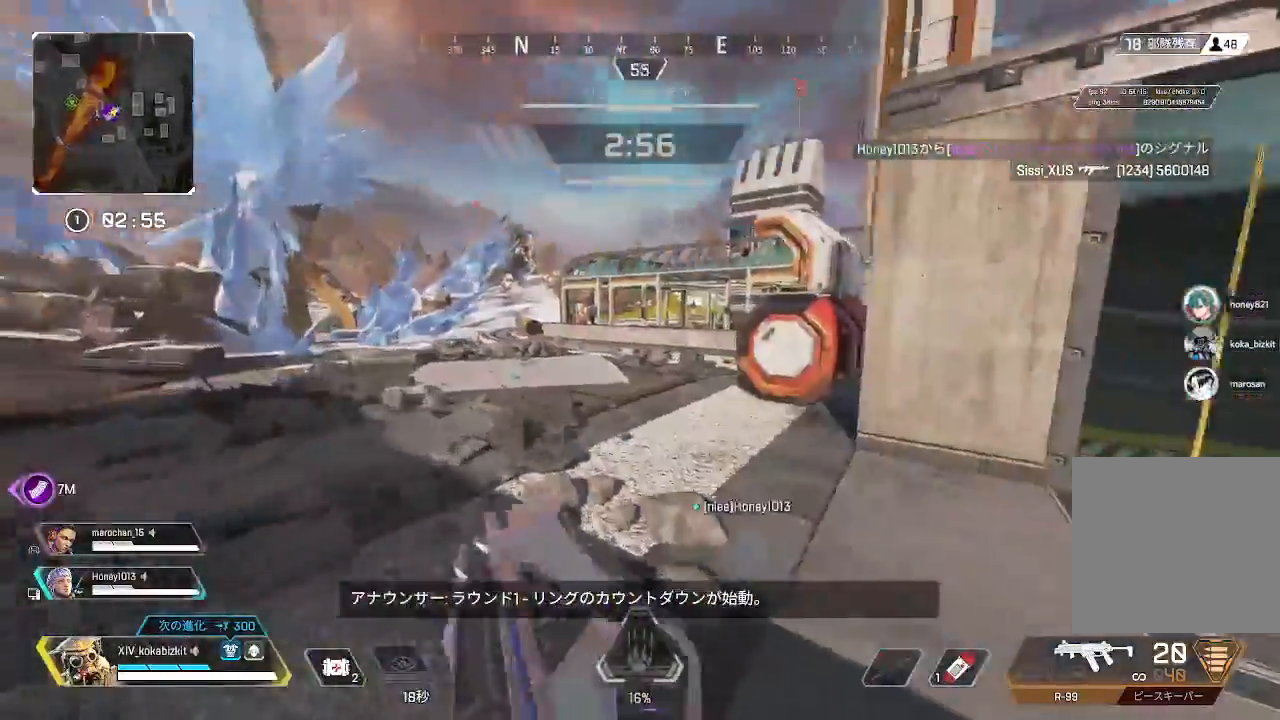
{"buttons": ["L1"], "left_stick": "up", "right_stick": "right", "events": [[350, "right_stick", "center"], [450, "L1", "down"], [467, "right_stick", "right"]]}